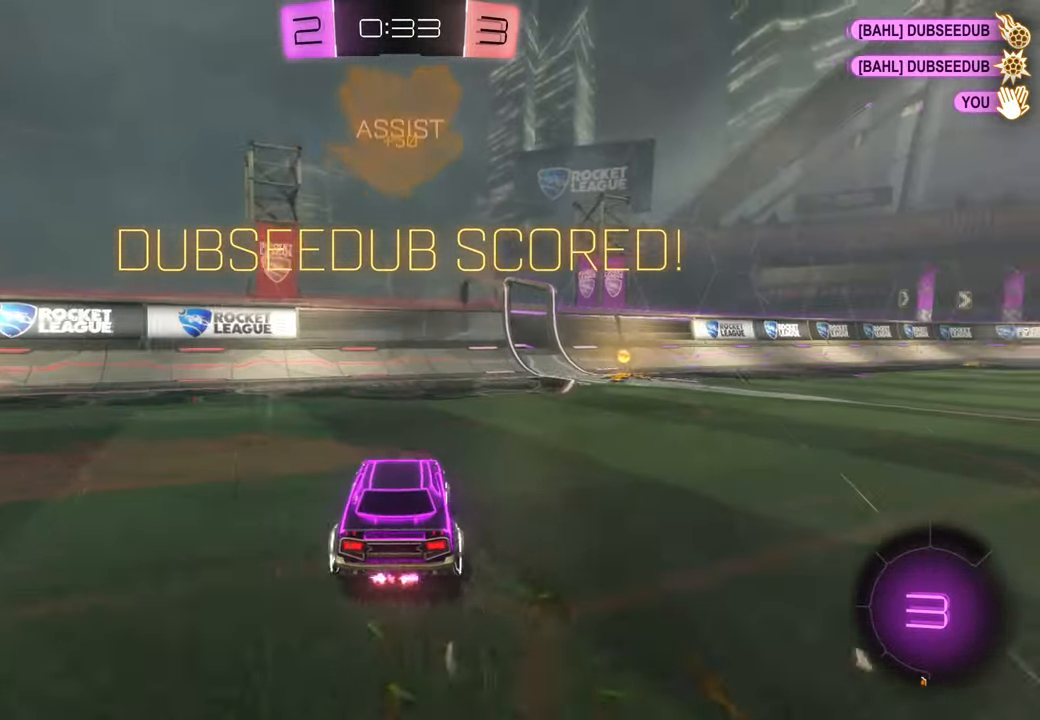
Gameplay with a controller (Xbox layout); each line is a JSON object with the inputs held at the frame after it (dt_ms = milliseconds from this image to that frame). "events" lists button and stick changes between this image and that frame as [ms after this image, input, new state], when the widget could be followed in between. Not read: A DPAD_UP L3 R1 R2 R3.
{"dt_ms": 500, "buttons": [], "left_stick": "left", "right_stick": "center", "events": [[33, "left_stick", "right"], [350, "left_stick", "center"], [450, "left_stick", "left"]]}
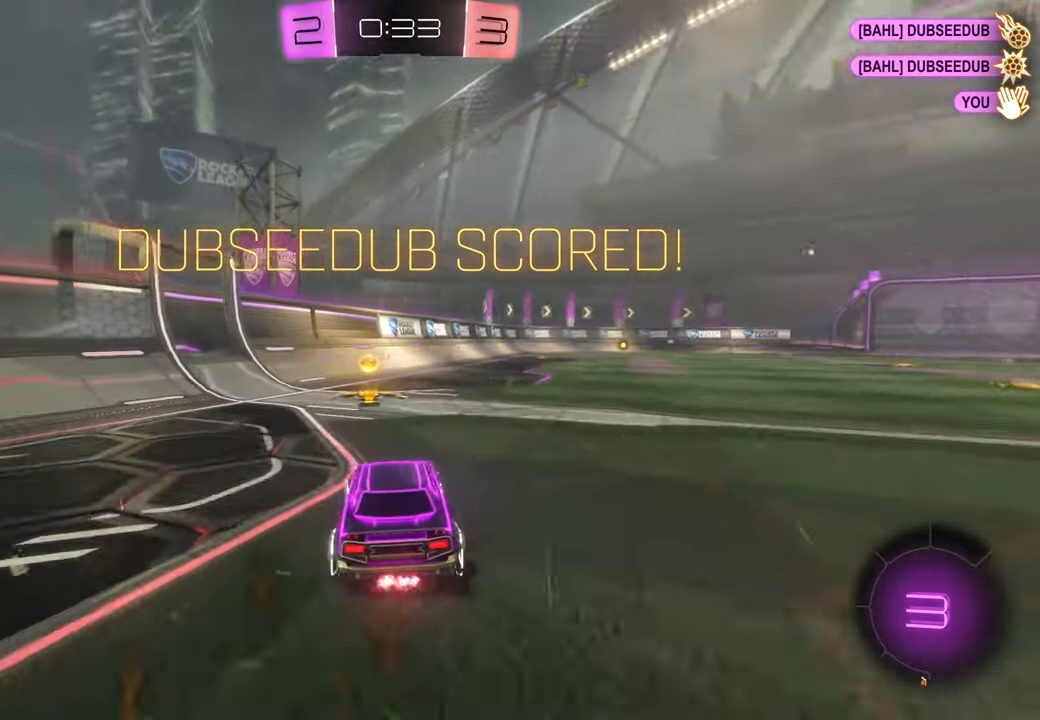
{"dt_ms": 1000, "buttons": [], "left_stick": "center", "right_stick": "center", "events": [[67, "left_stick", "center"], [333, "left_stick", "right"], [483, "DPAD_RIGHT", "down"], [500, "DPAD_RIGHT", "up"], [500, "Y", "down"], [500, "left_stick", "center"], [517, "Y", "up"]]}
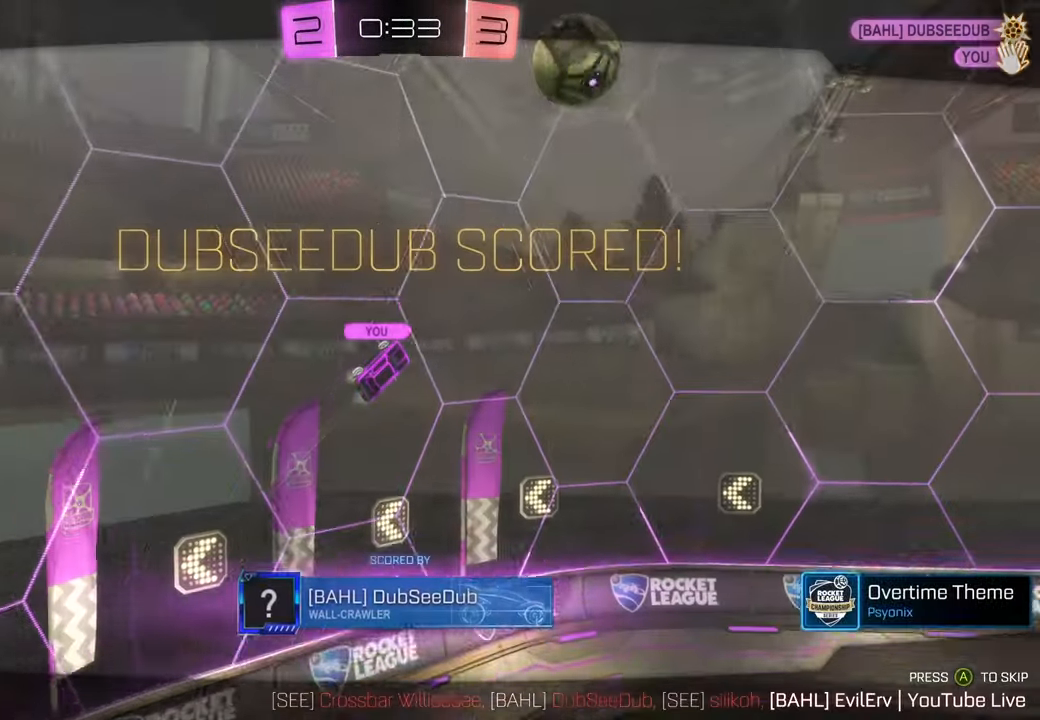
{"dt_ms": 500, "buttons": [], "left_stick": "center", "right_stick": "center", "events": []}
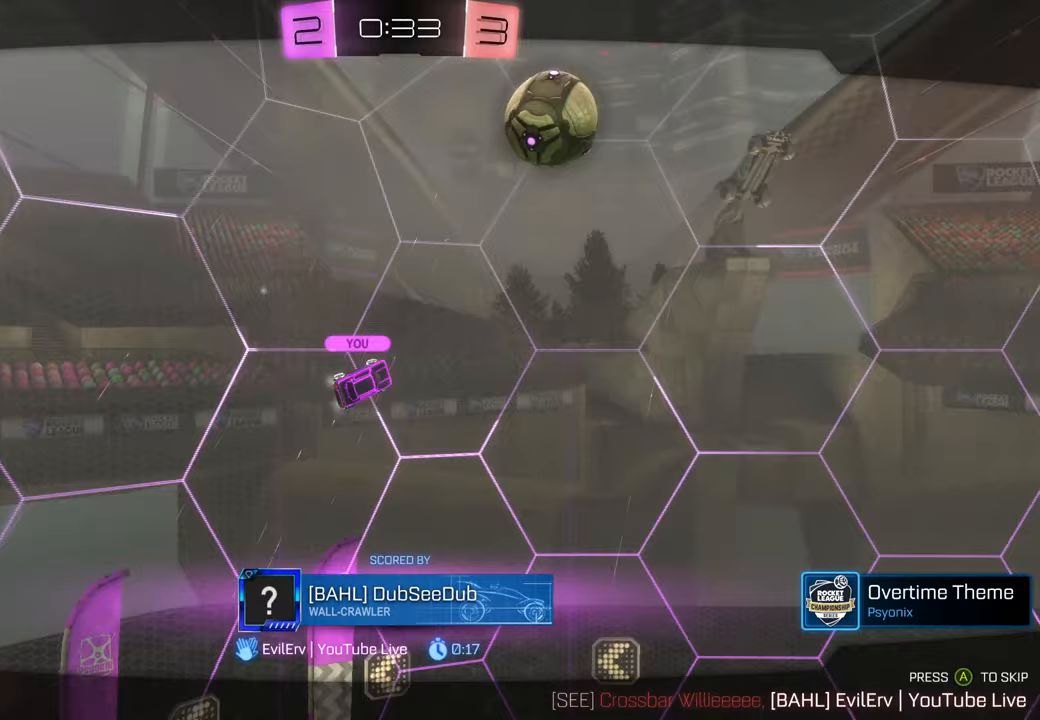
{"dt_ms": 500, "buttons": [], "left_stick": "center", "right_stick": "center", "events": [[350, "DPAD_LEFT", "down"], [367, "DPAD_RIGHT", "down"], [383, "DPAD_LEFT", "up"], [433, "DPAD_RIGHT", "up"]]}
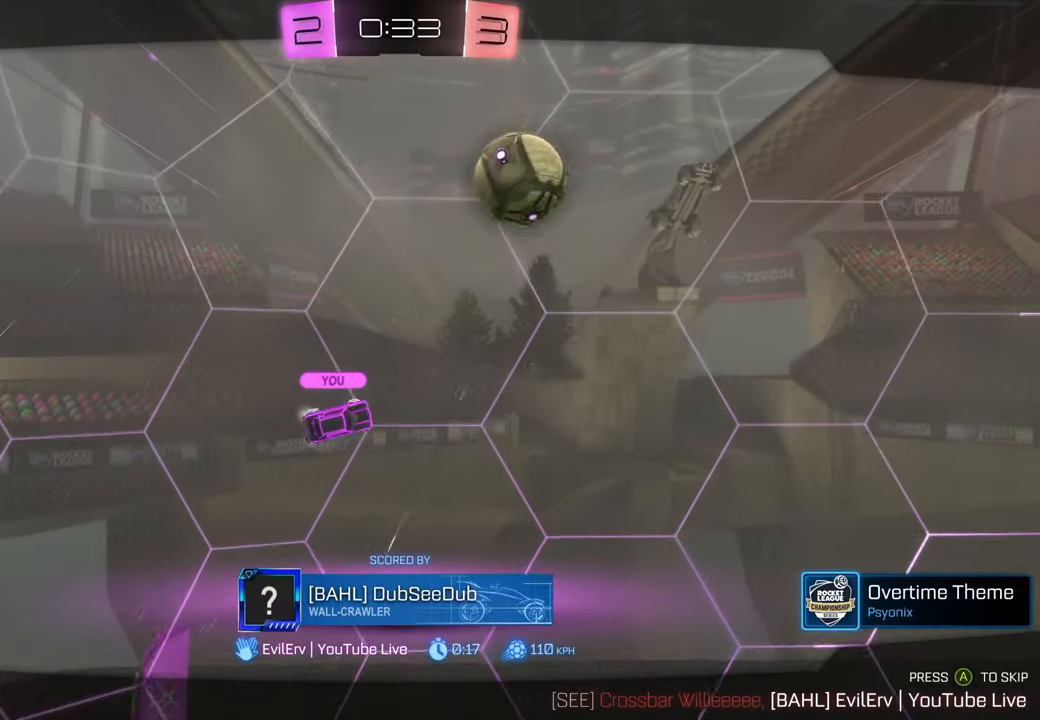
{"dt_ms": 500, "buttons": [], "left_stick": "center", "right_stick": "center", "events": []}
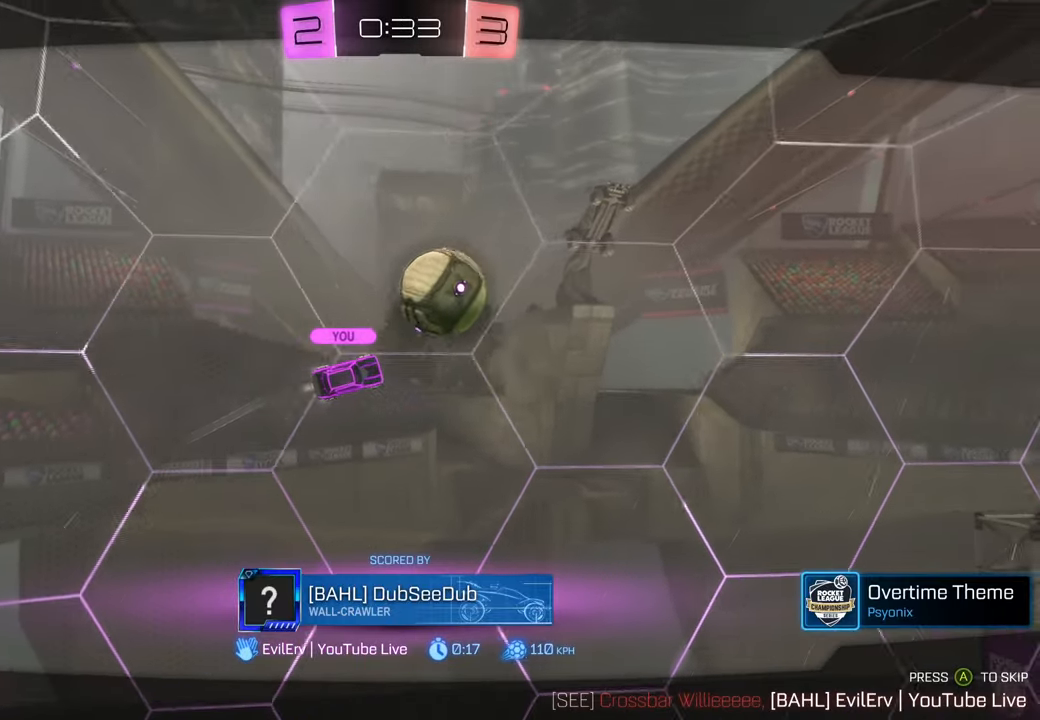
{"dt_ms": 500, "buttons": [], "left_stick": "center", "right_stick": "center", "events": []}
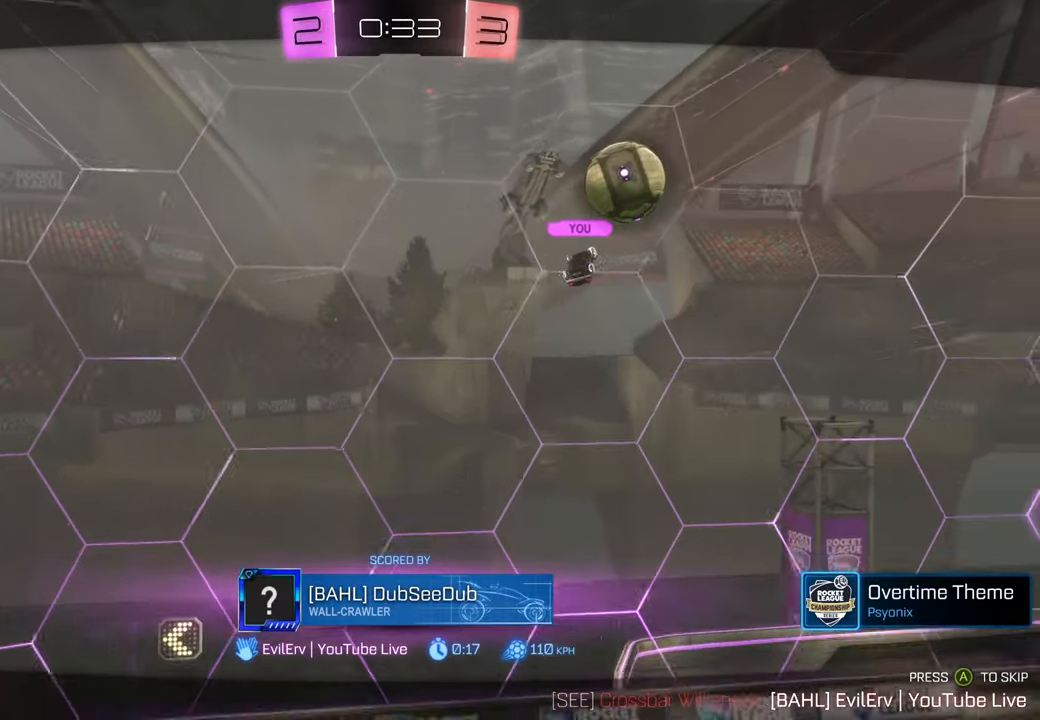
{"dt_ms": 500, "buttons": [], "left_stick": "center", "right_stick": "center", "events": []}
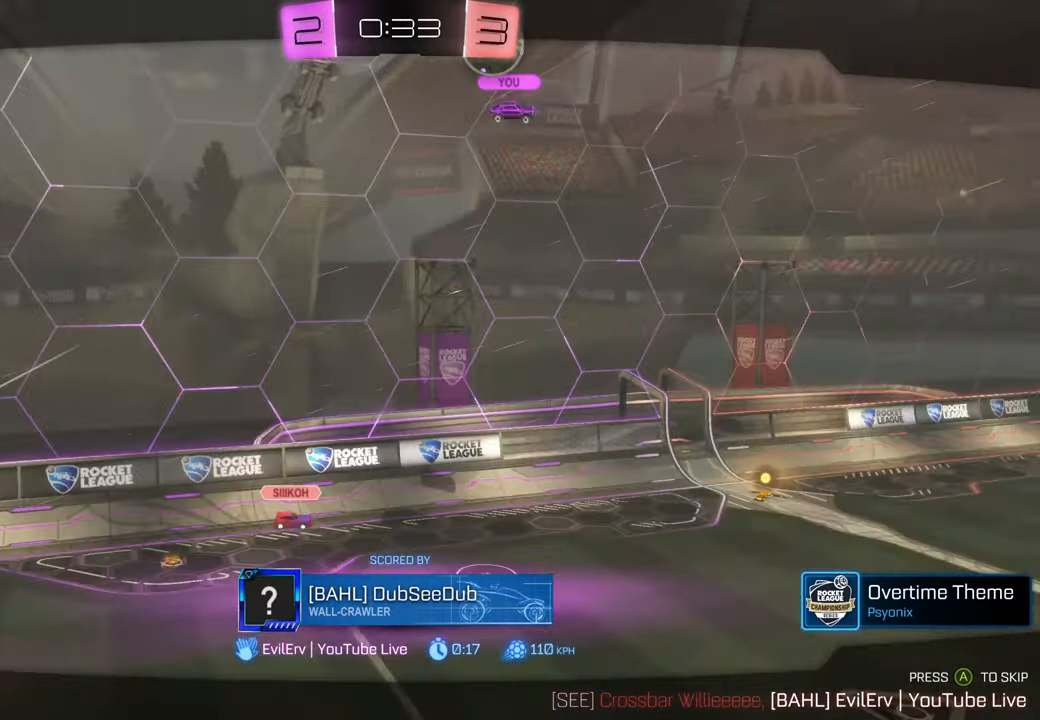
{"dt_ms": 500, "buttons": [], "left_stick": "center", "right_stick": "center", "events": []}
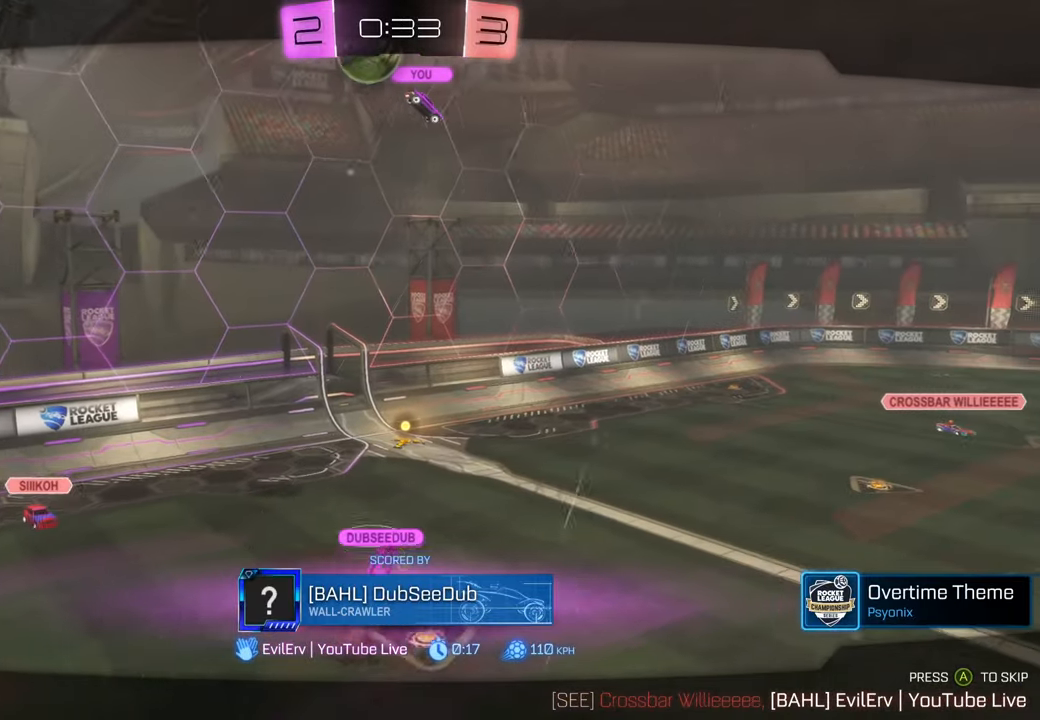
{"dt_ms": 500, "buttons": [], "left_stick": "center", "right_stick": "center", "events": [[217, "HOME", "down"], [233, "HOME", "up"]]}
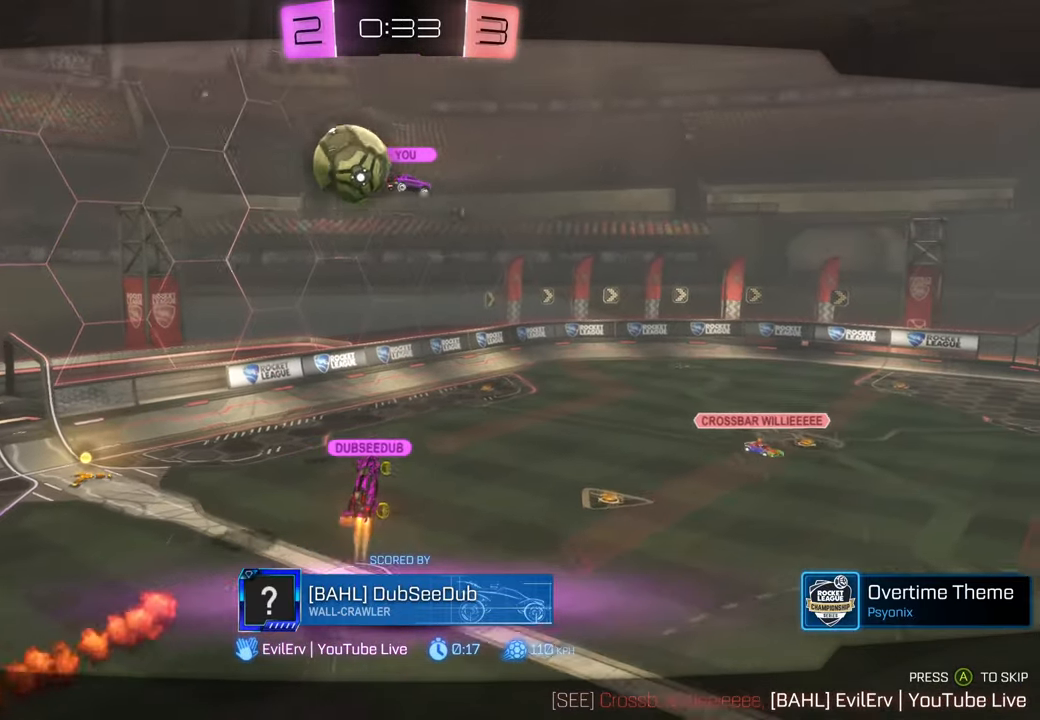
{"dt_ms": 500, "buttons": [], "left_stick": "center", "right_stick": "center", "events": []}
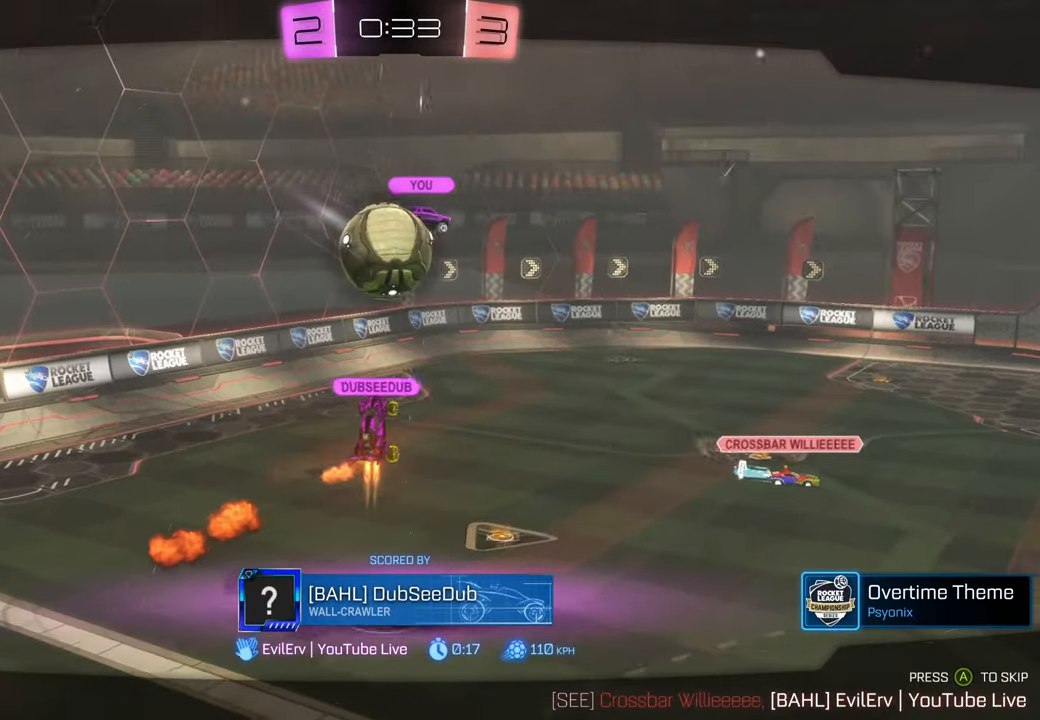
{"dt_ms": 500, "buttons": [], "left_stick": "center", "right_stick": "center", "events": []}
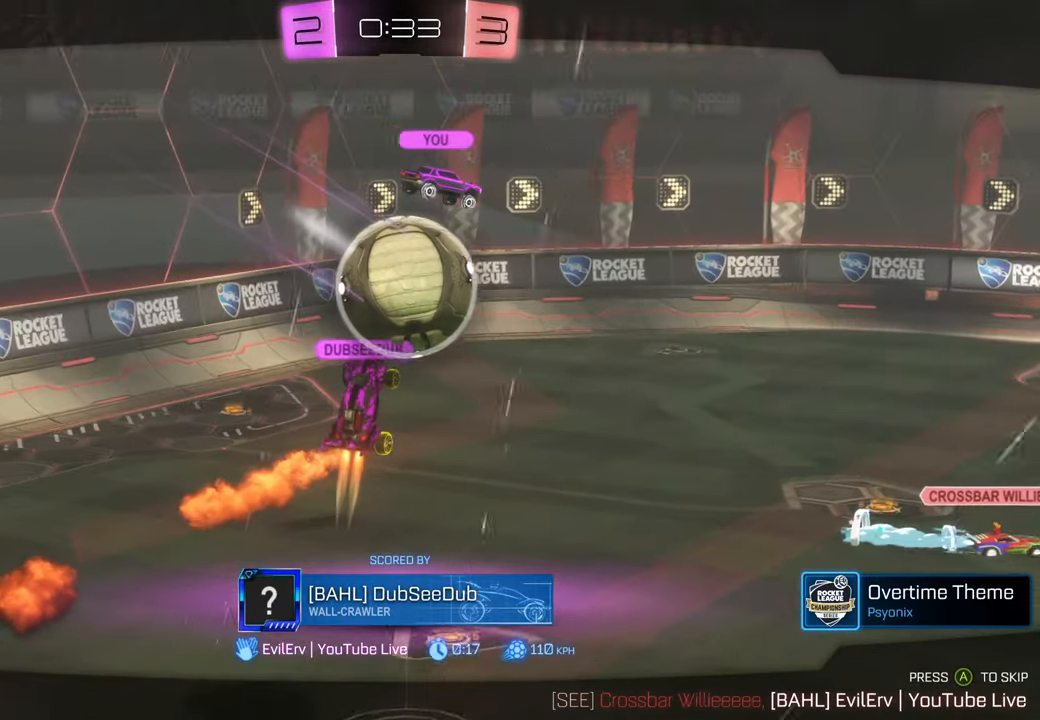
{"dt_ms": 500, "buttons": [], "left_stick": "center", "right_stick": "center", "events": []}
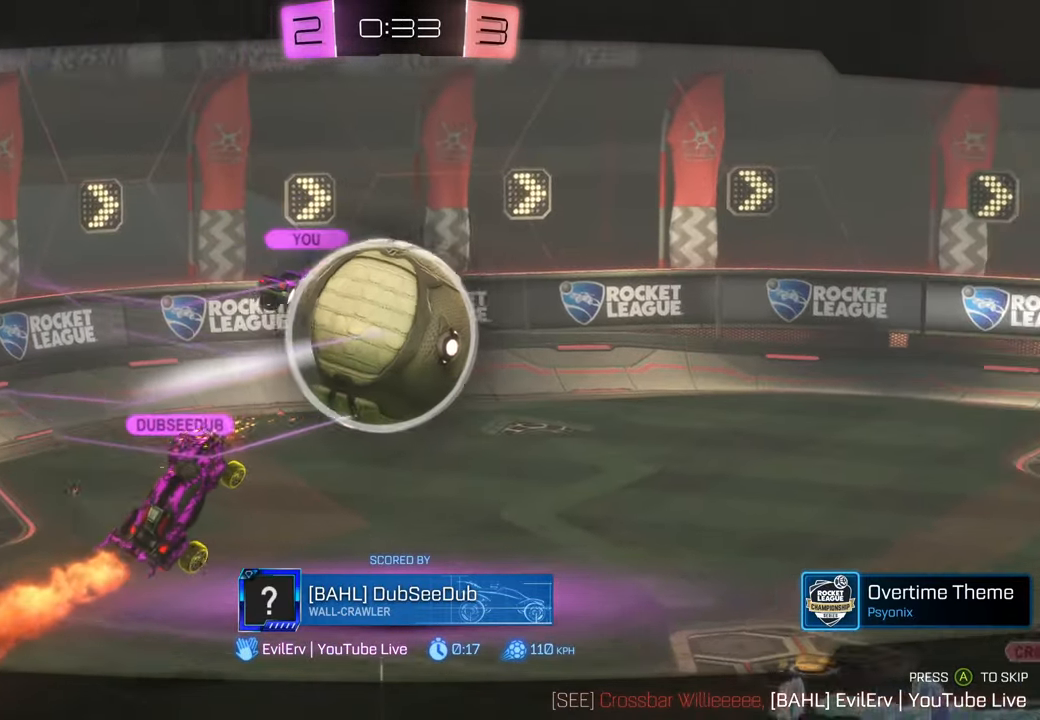
{"dt_ms": 500, "buttons": [], "left_stick": "center", "right_stick": "center", "events": []}
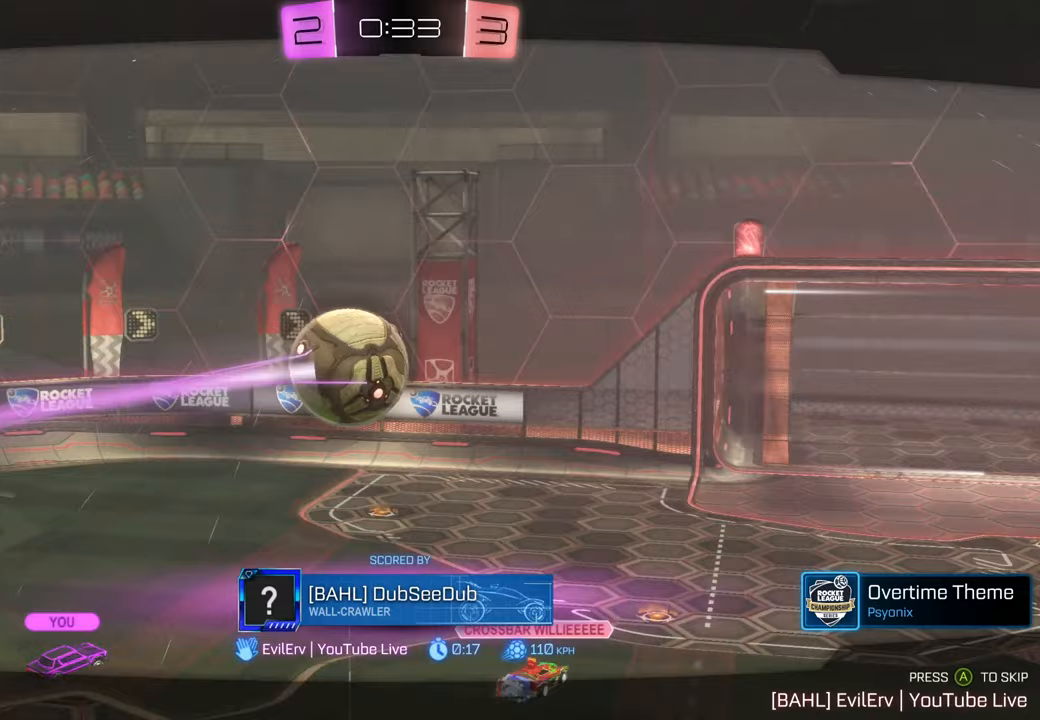
{"dt_ms": 500, "buttons": [], "left_stick": "center", "right_stick": "center", "events": []}
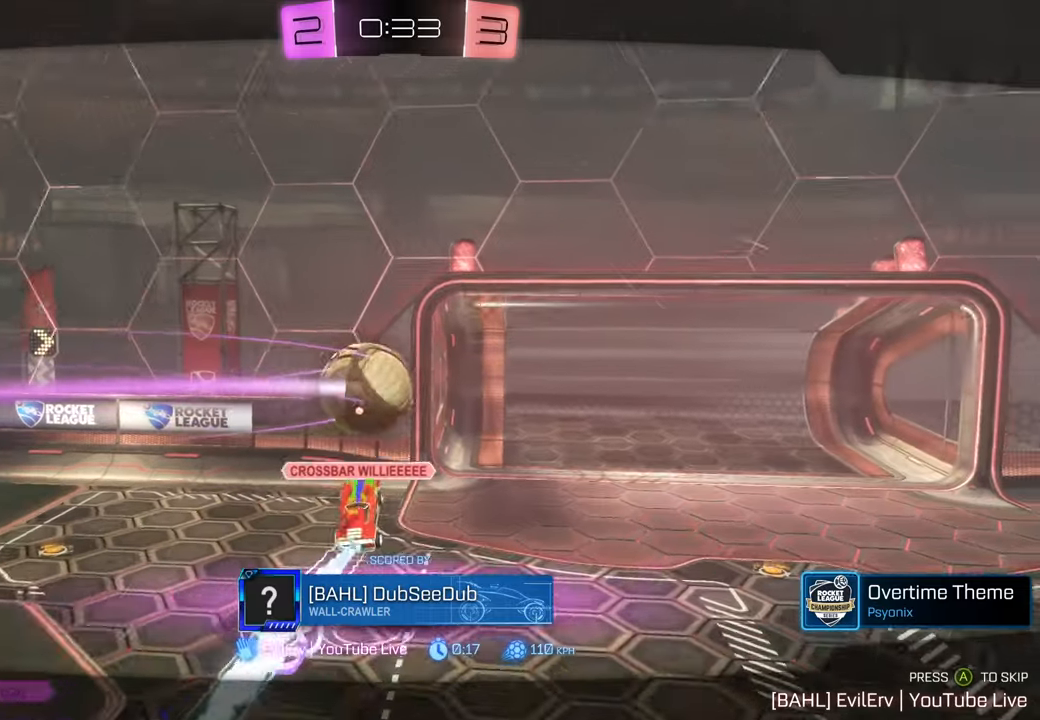
{"dt_ms": 500, "buttons": [], "left_stick": "center", "right_stick": "center"}
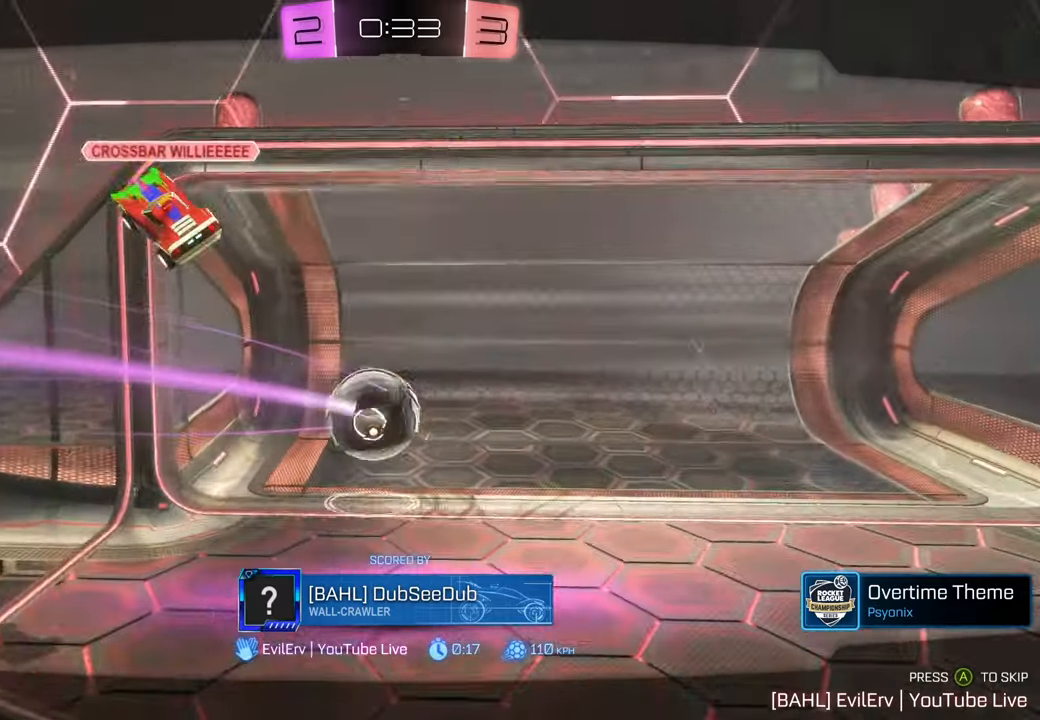
{"dt_ms": 500, "buttons": [], "left_stick": "center", "right_stick": "center", "events": []}
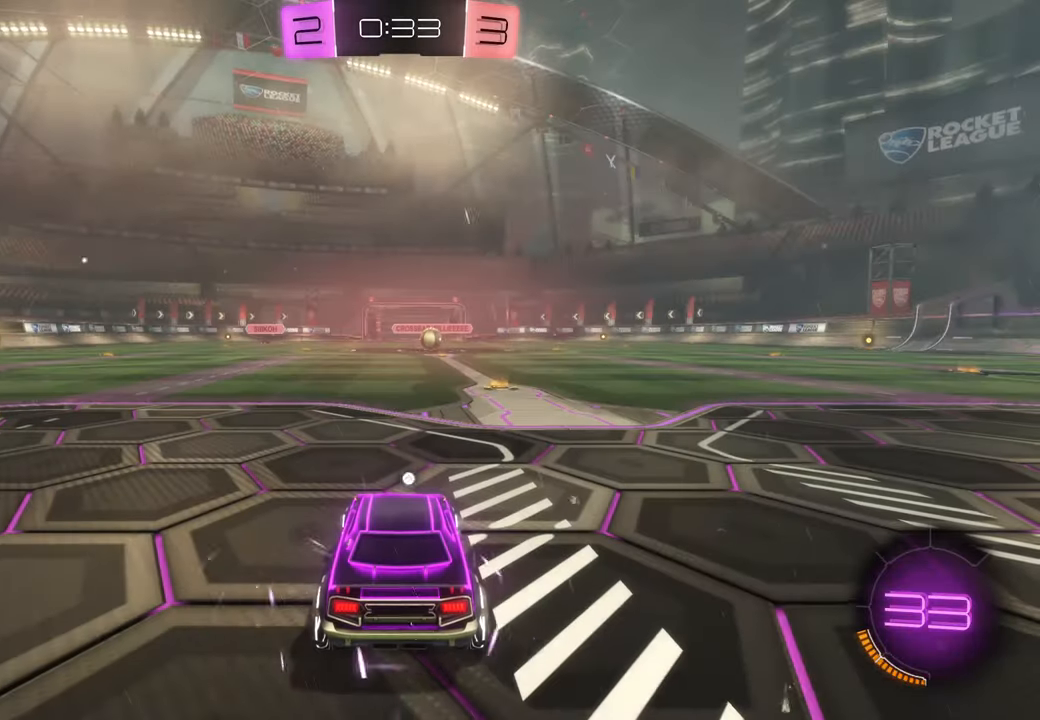
{"dt_ms": 1000, "buttons": [], "left_stick": "center", "right_stick": "center"}
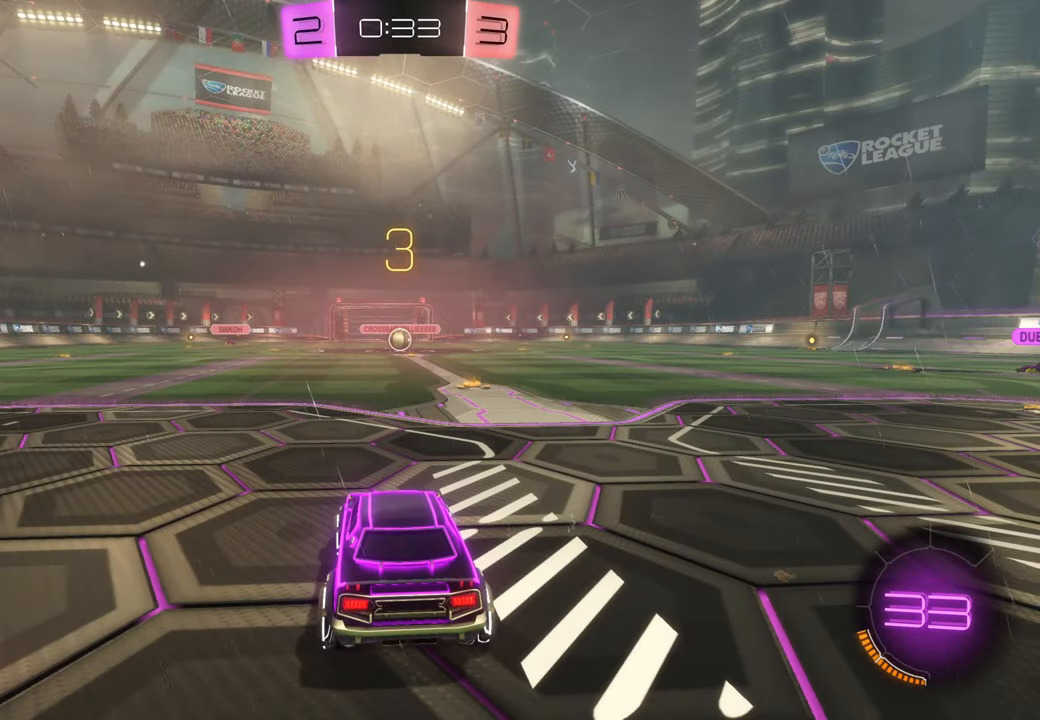
{"dt_ms": 1000, "buttons": [], "left_stick": "center", "right_stick": "center", "events": [[150, "right_stick", "right"], [933, "right_stick", "center"]]}
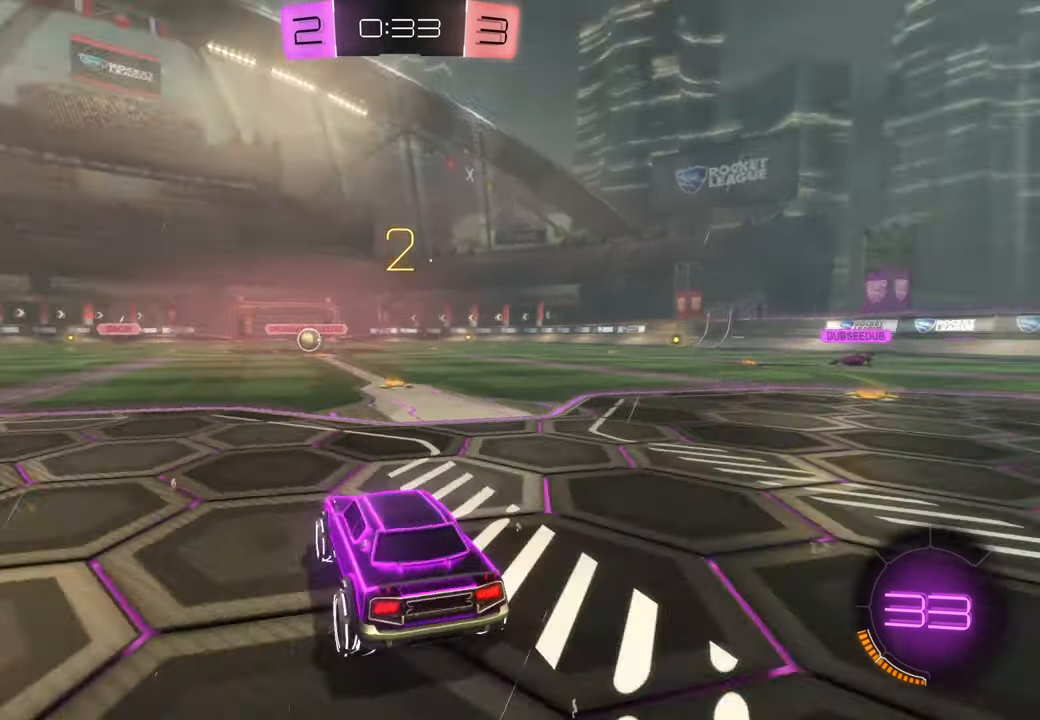
{"dt_ms": 500, "buttons": [], "left_stick": "center", "right_stick": "center", "events": []}
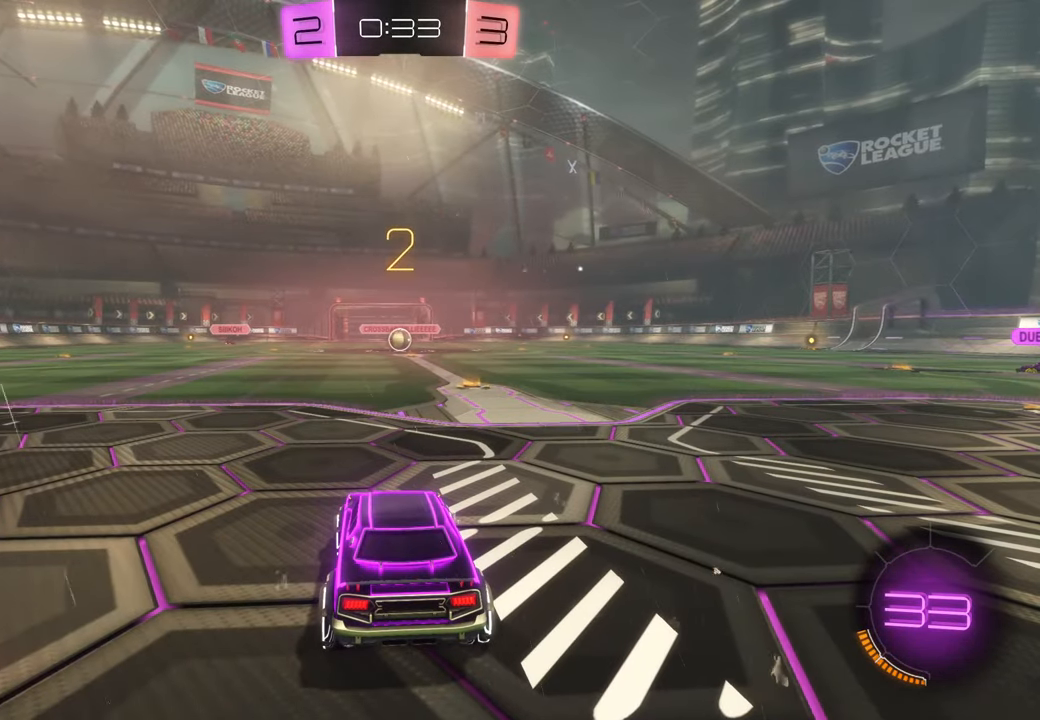
{"dt_ms": 1000, "buttons": ["X"], "left_stick": "left", "right_stick": "center"}
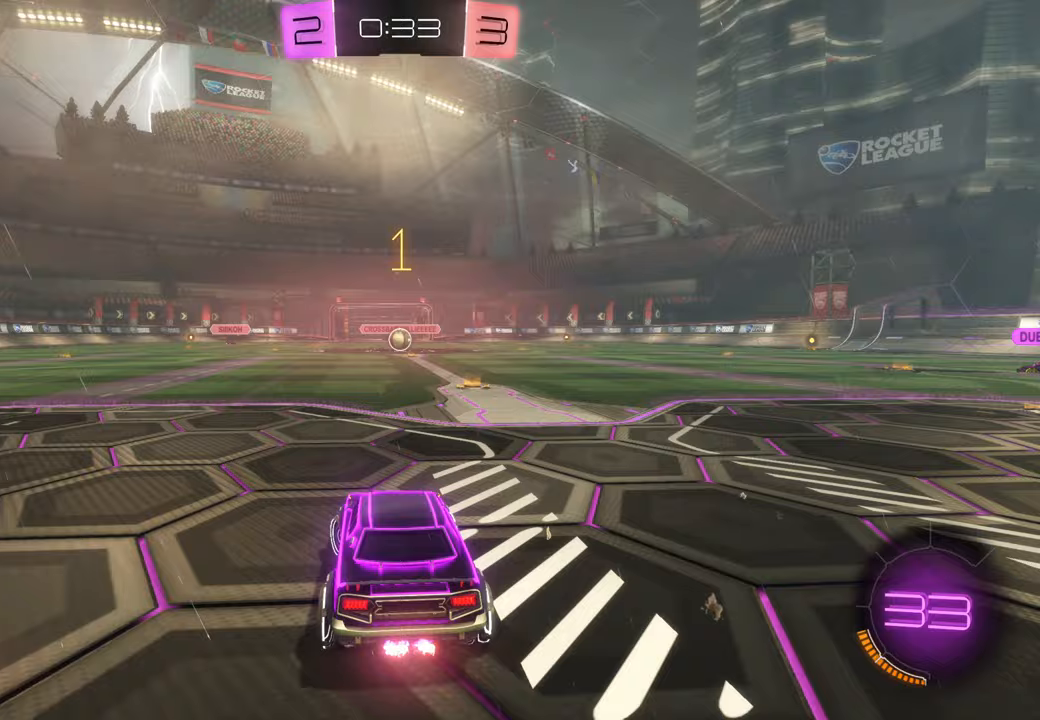
{"dt_ms": 500, "buttons": ["X"], "left_stick": "center", "right_stick": "center", "events": [[250, "Y", "down"], [417, "Y", "up"], [500, "left_stick", "center"]]}
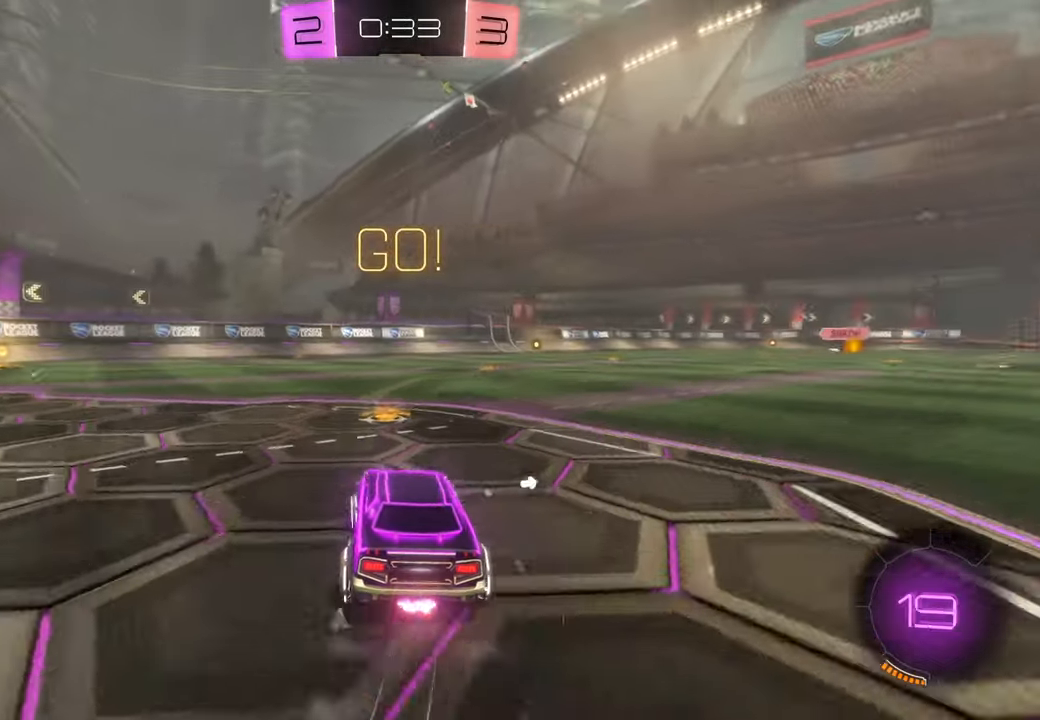
{"dt_ms": 500, "buttons": ["X"], "left_stick": "center", "right_stick": "center", "events": [[133, "left_stick", "left"], [467, "left_stick", "center"]]}
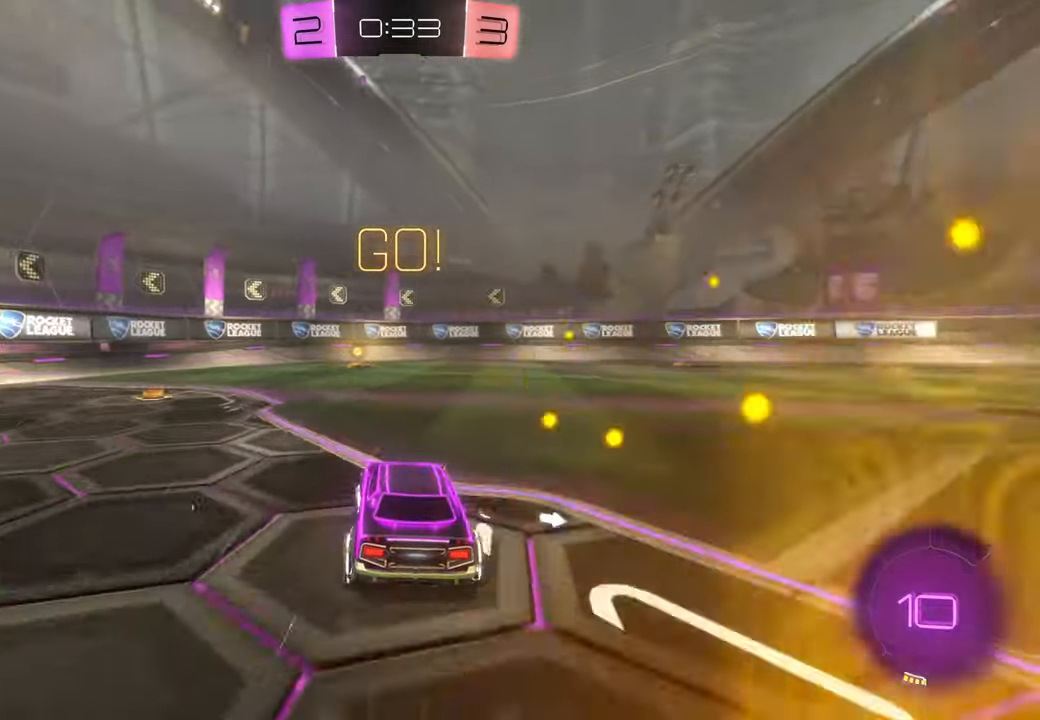
{"dt_ms": 1000, "buttons": ["X"], "left_stick": "right", "right_stick": "center", "events": [[400, "left_stick", "left"], [483, "left_stick", "center"], [800, "Y", "down"], [983, "Y", "up"], [983, "left_stick", "right"]]}